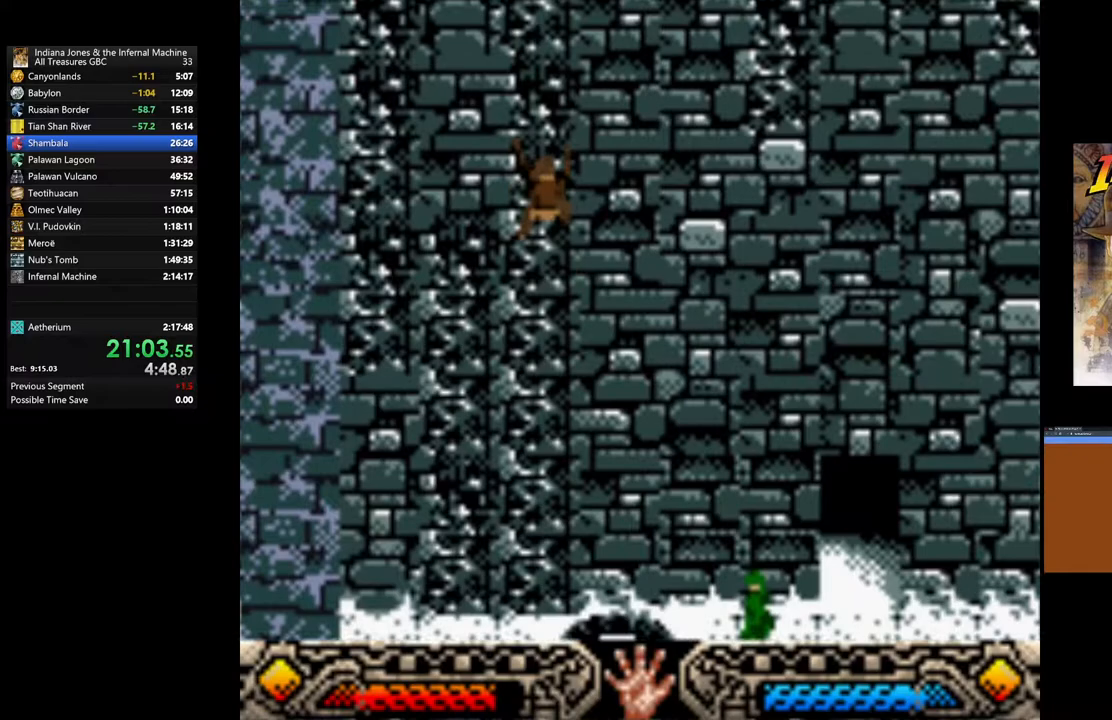
Gameplay with a controller (Xbox layout); each line is a JSON object with the inputs held at the frame after it. "events" lists button and stick changes between this image and that frame as [ms after this image, input, new state], when the widget could be followed in between.
{"buttons": [], "left_stick": "up", "right_stick": "center", "events": []}
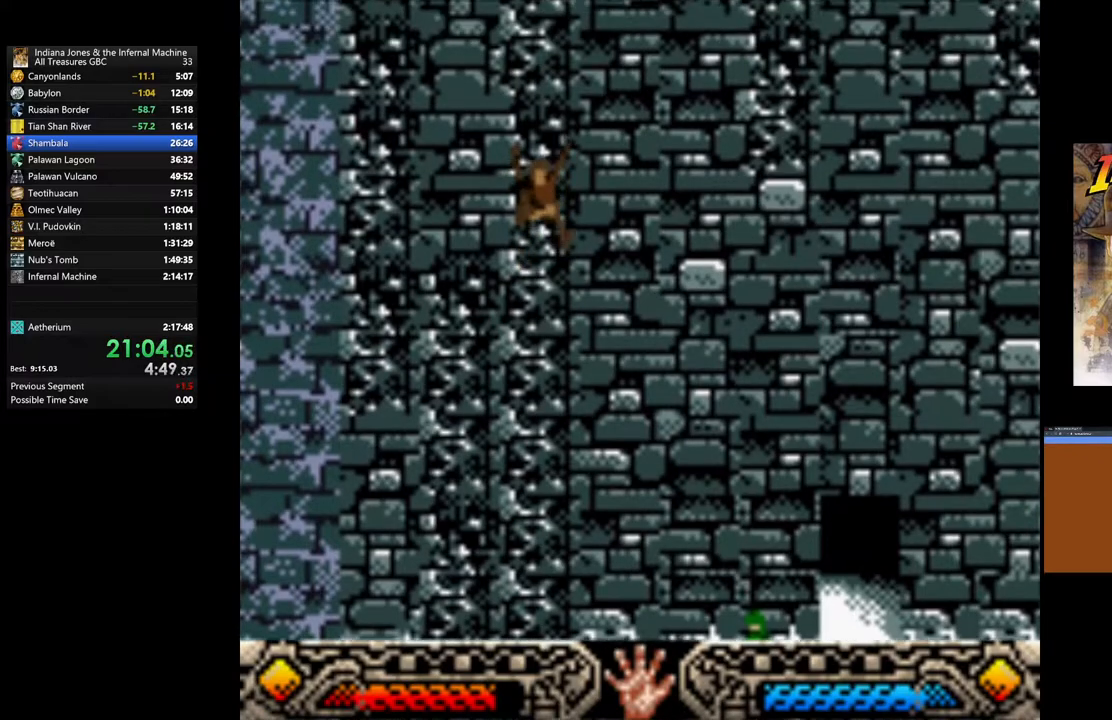
{"buttons": [], "left_stick": "up", "right_stick": "center", "events": []}
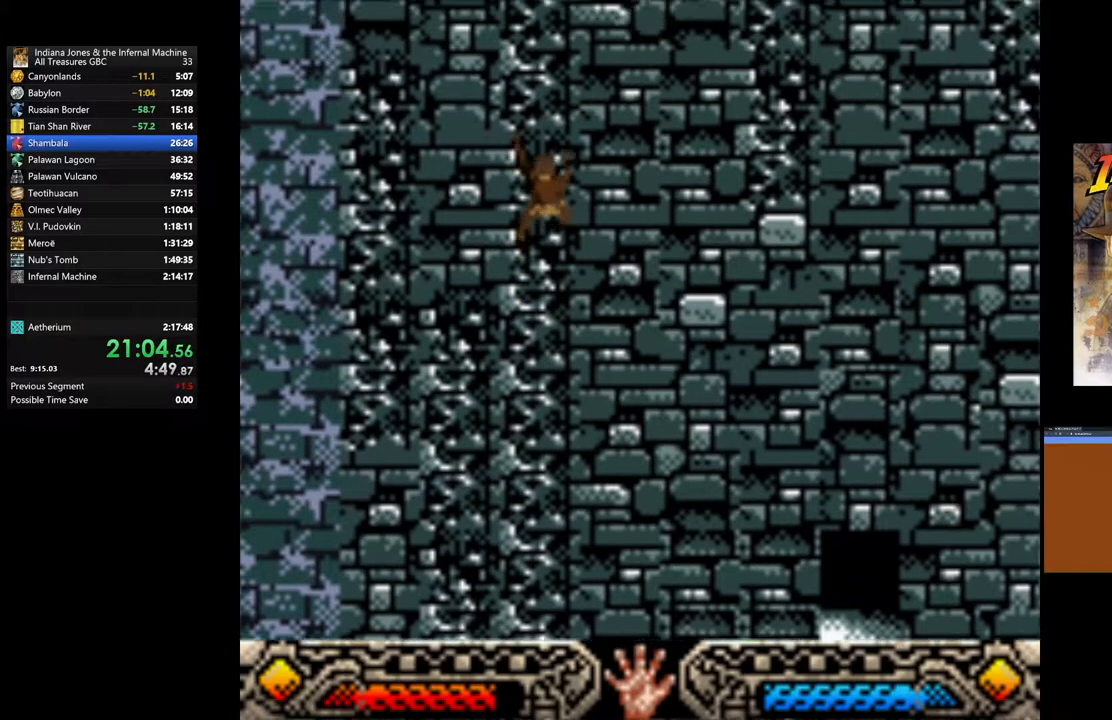
{"buttons": [], "left_stick": "up", "right_stick": "center", "events": []}
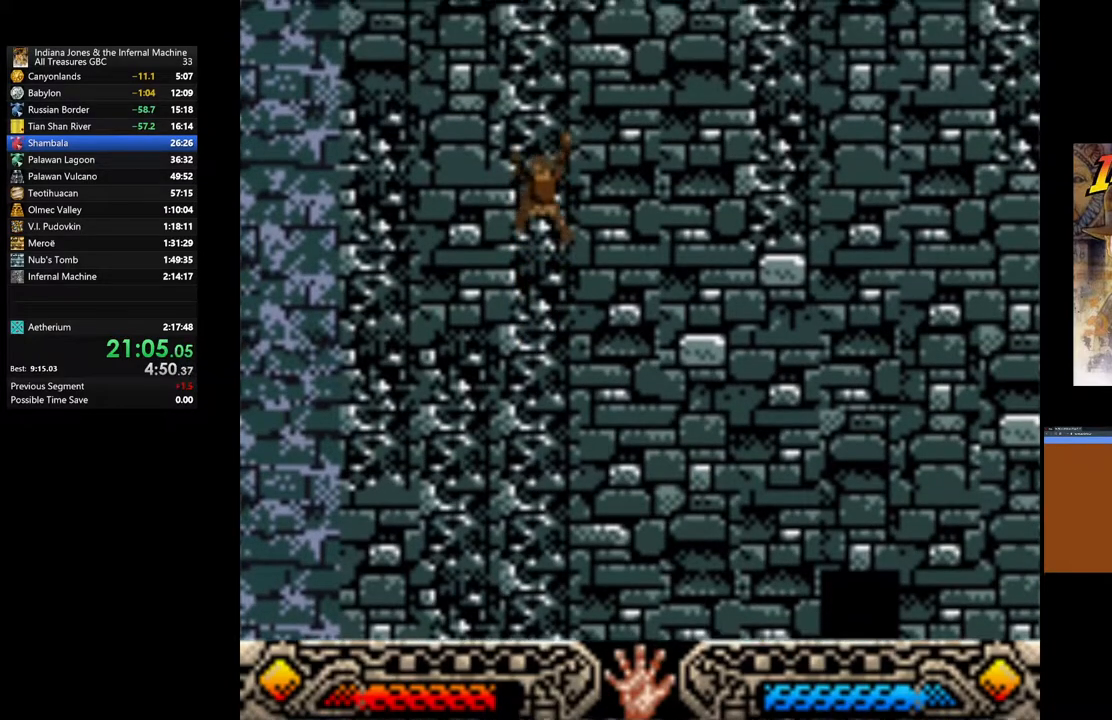
{"buttons": [], "left_stick": "up", "right_stick": "center", "events": []}
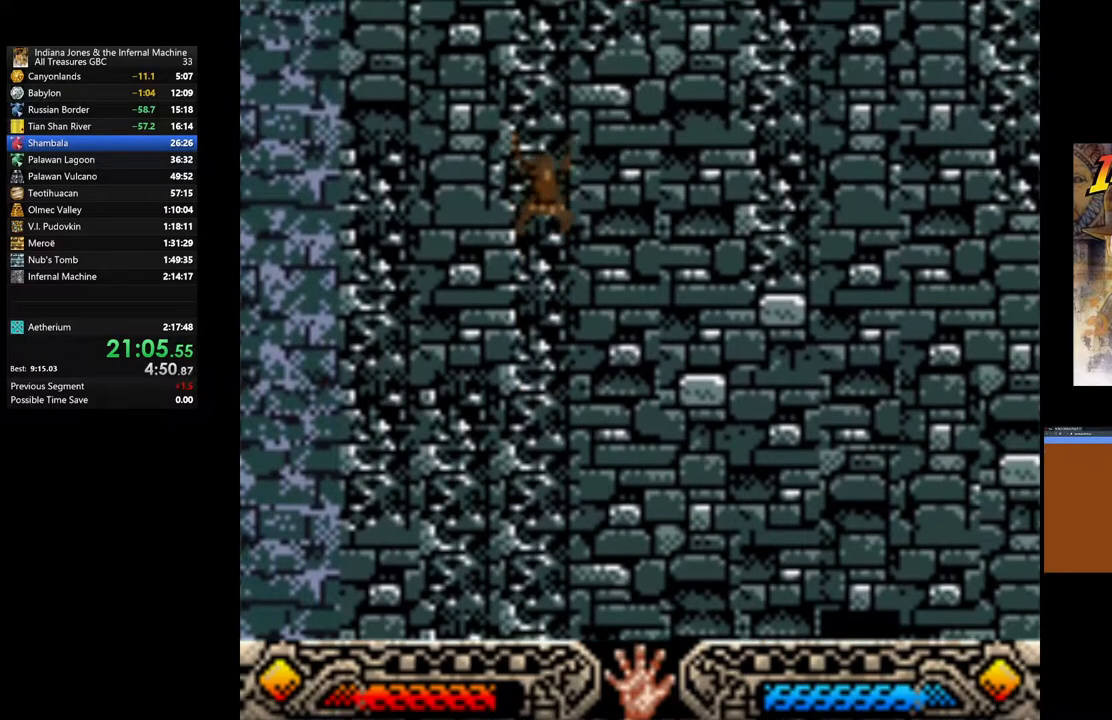
{"buttons": [], "left_stick": "up", "right_stick": "center", "events": []}
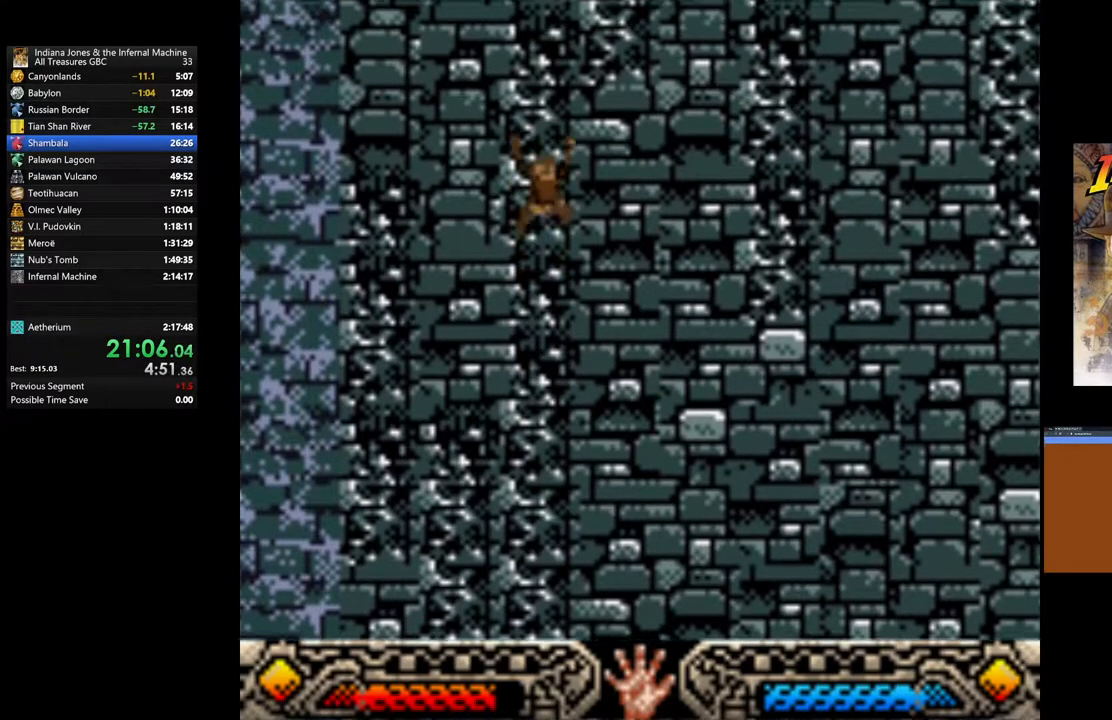
{"buttons": [], "left_stick": "up", "right_stick": "center", "events": []}
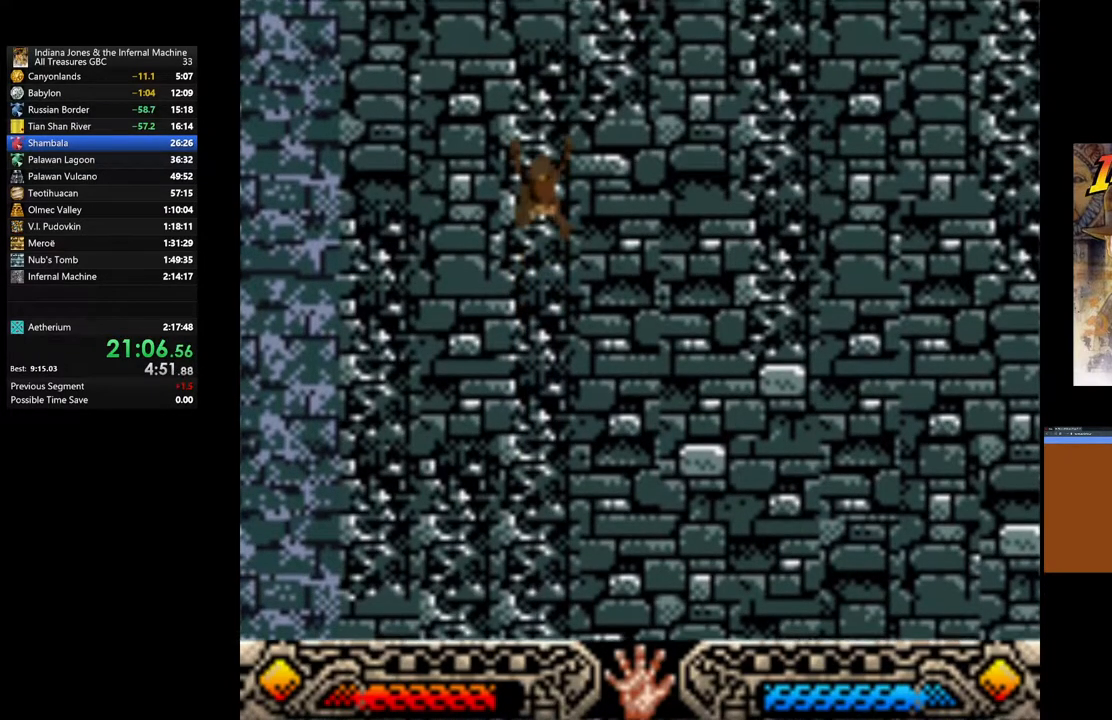
{"buttons": [], "left_stick": "up", "right_stick": "center", "events": []}
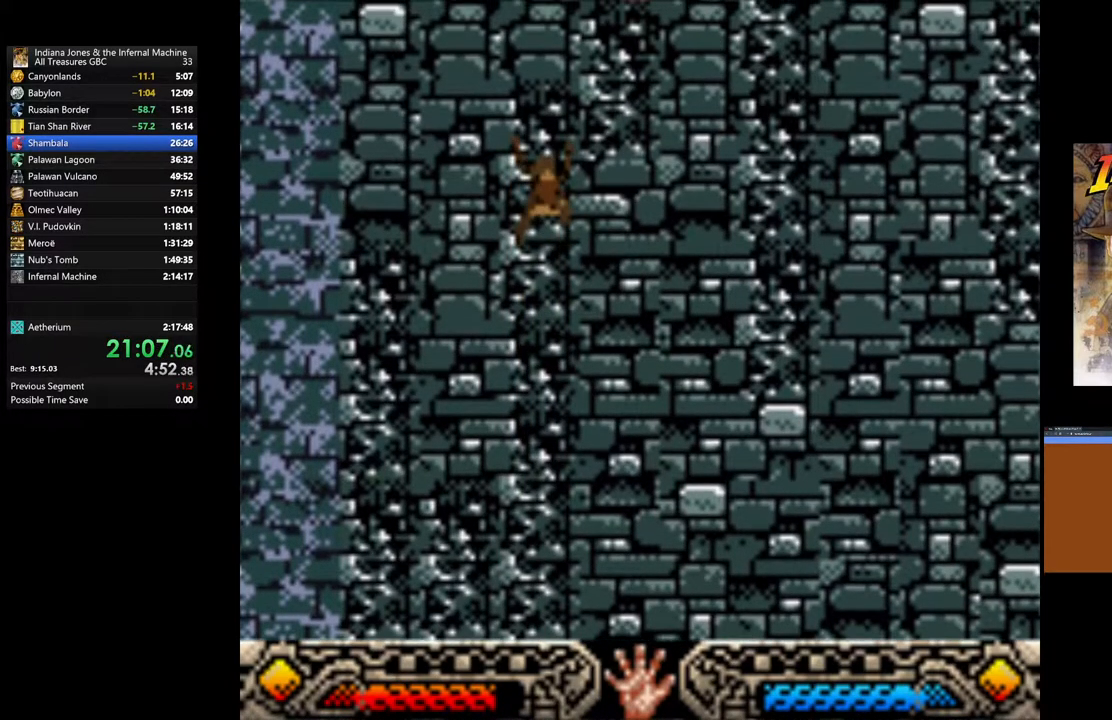
{"buttons": [], "left_stick": "up-right", "right_stick": "center", "events": [[450, "left_stick", "up-right"]]}
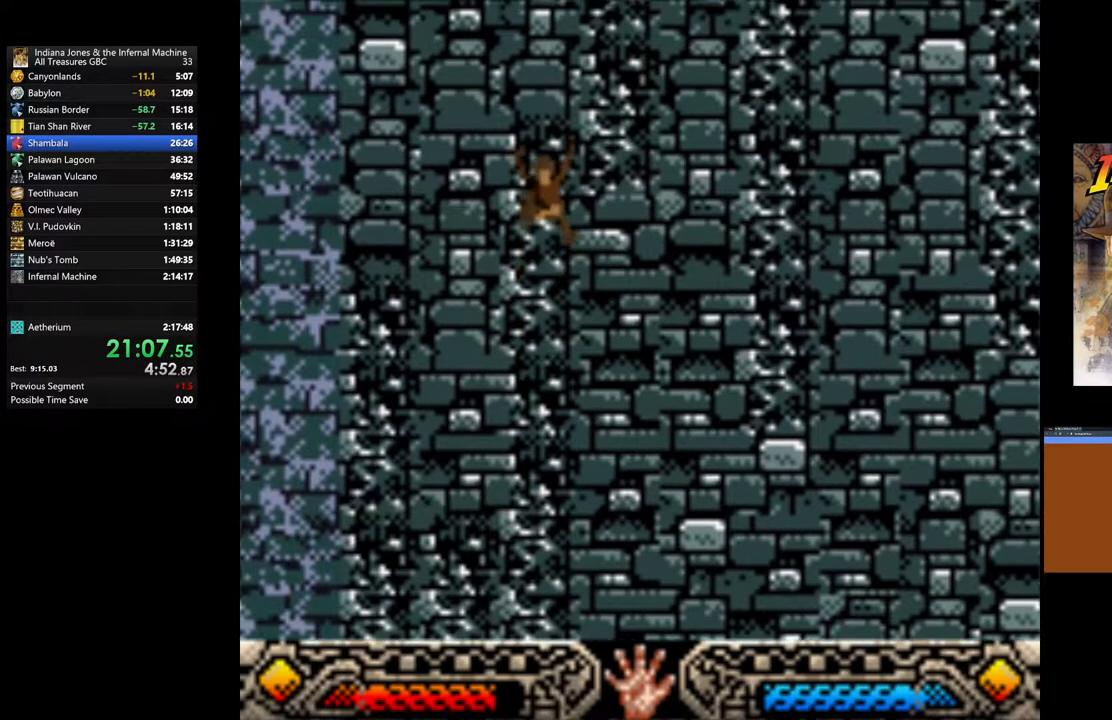
{"buttons": [], "left_stick": "up-right", "right_stick": "center", "events": []}
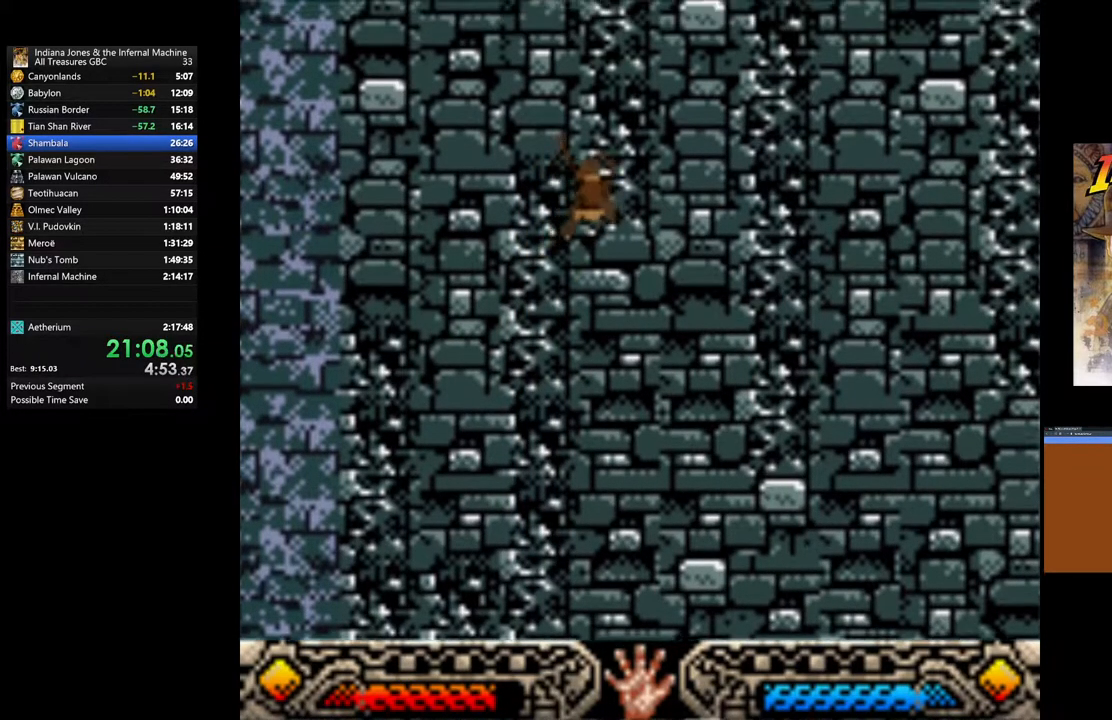
{"buttons": [], "left_stick": "up-right", "right_stick": "center", "events": []}
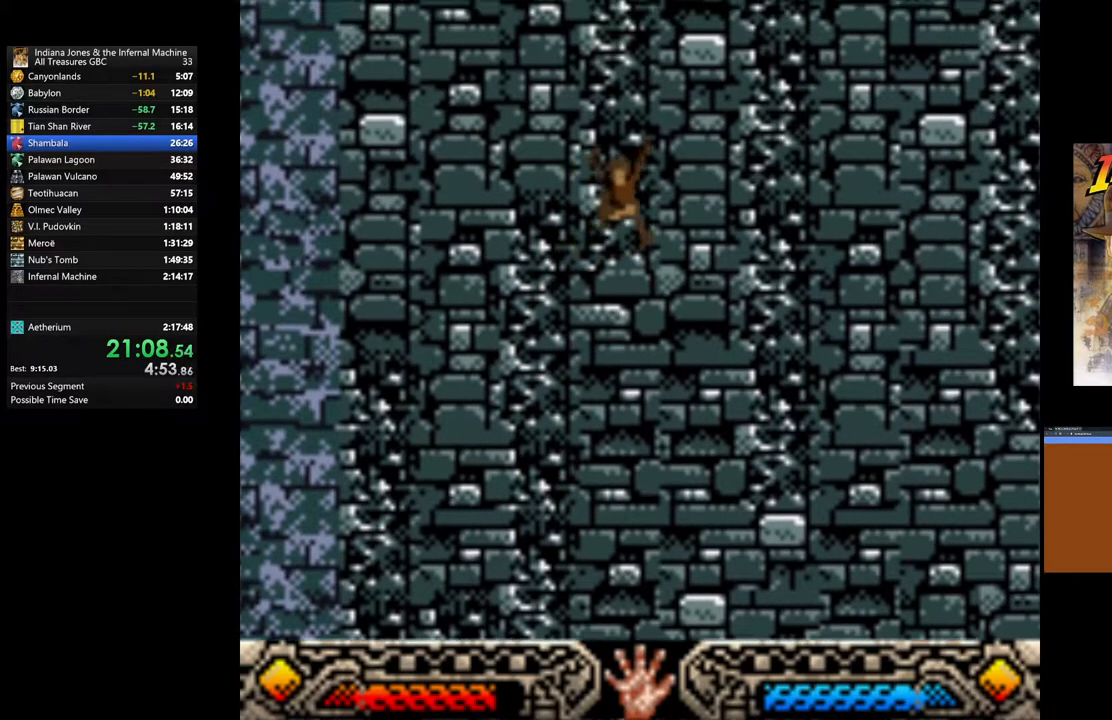
{"buttons": [], "left_stick": "up-right", "right_stick": "center", "events": []}
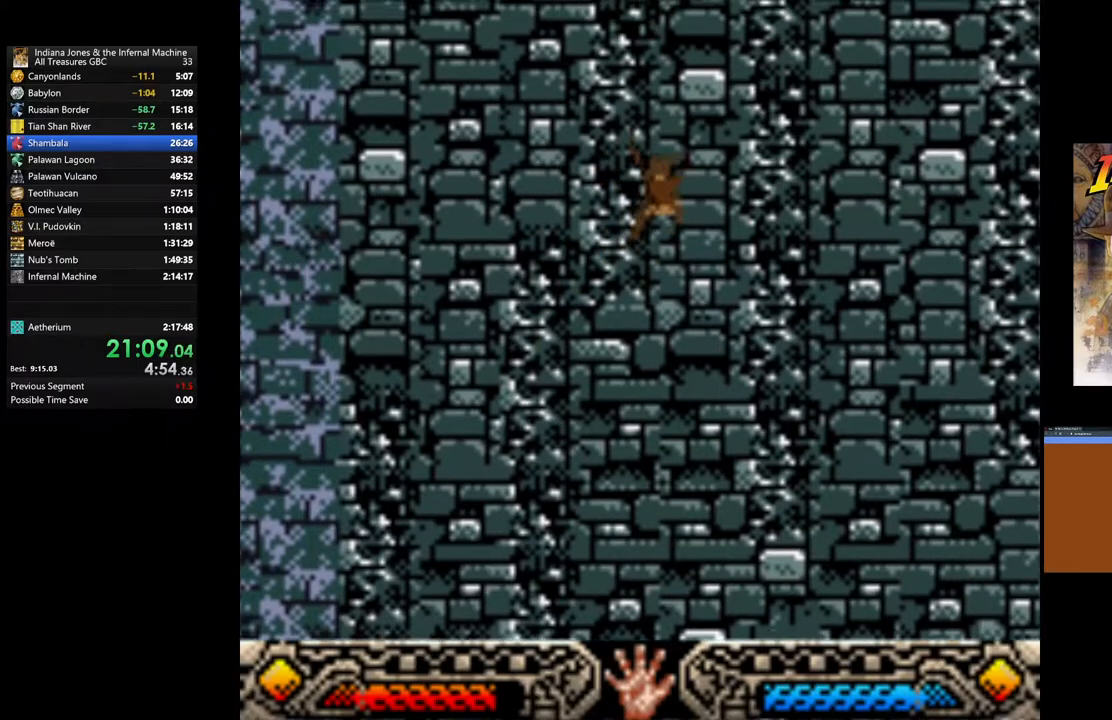
{"buttons": [], "left_stick": "up", "right_stick": "center", "events": [[433, "left_stick", "up"]]}
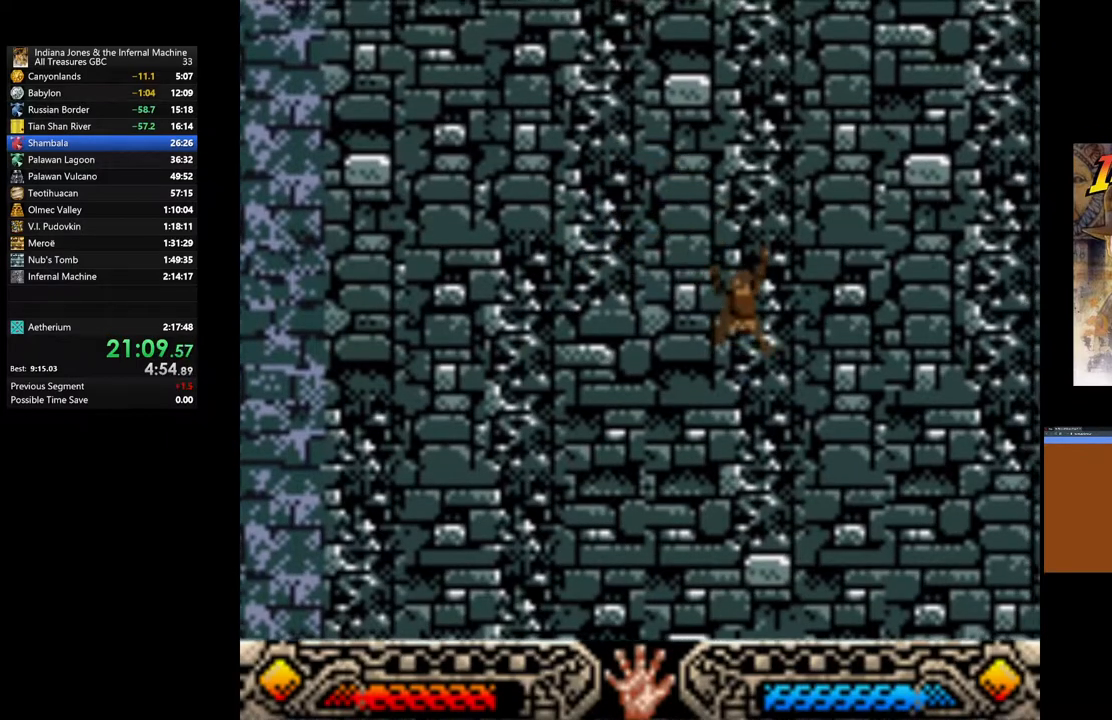
{"buttons": [], "left_stick": "up", "right_stick": "center", "events": []}
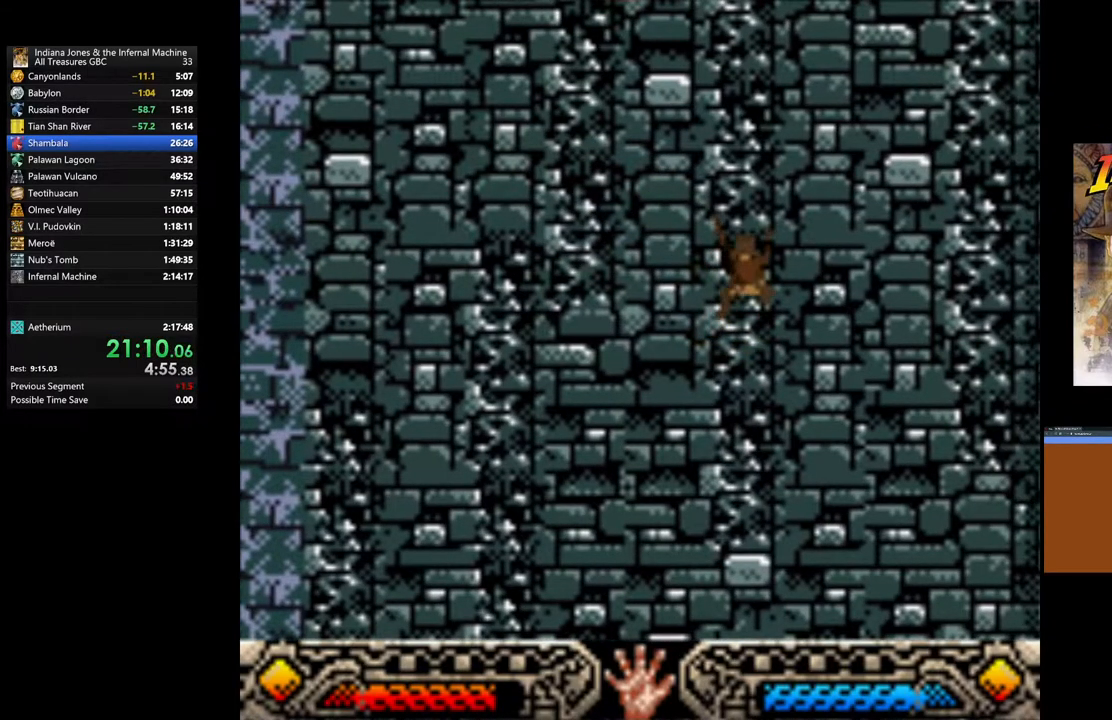
{"buttons": [], "left_stick": "up", "right_stick": "center", "events": []}
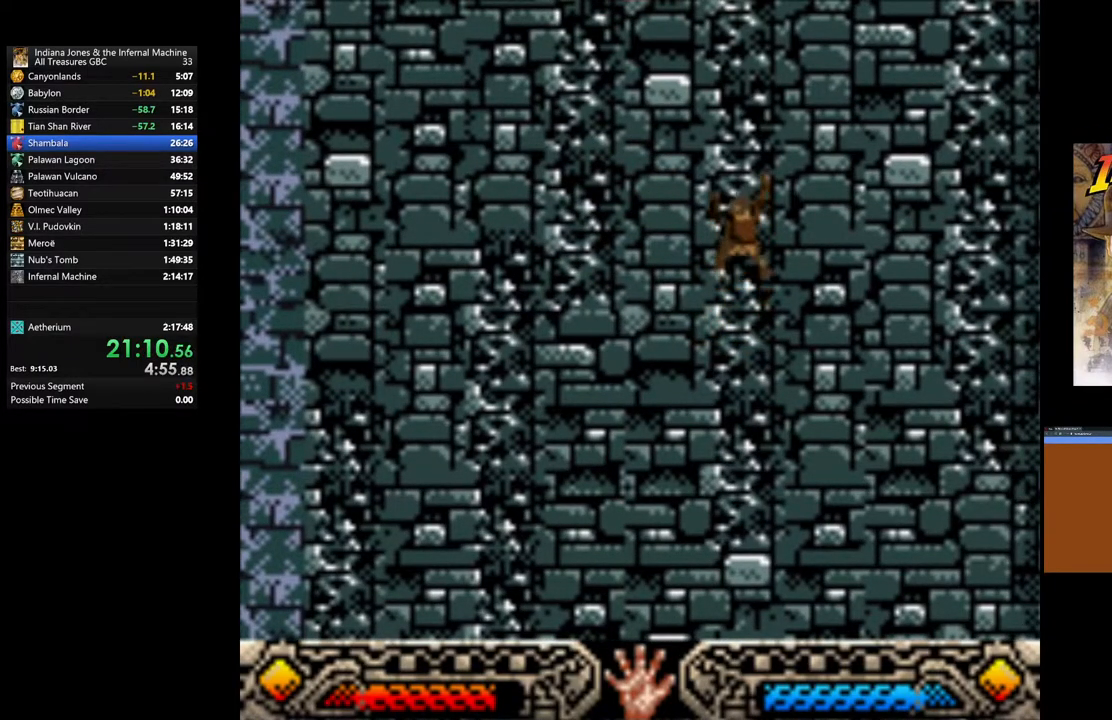
{"buttons": [], "left_stick": "up", "right_stick": "center", "events": []}
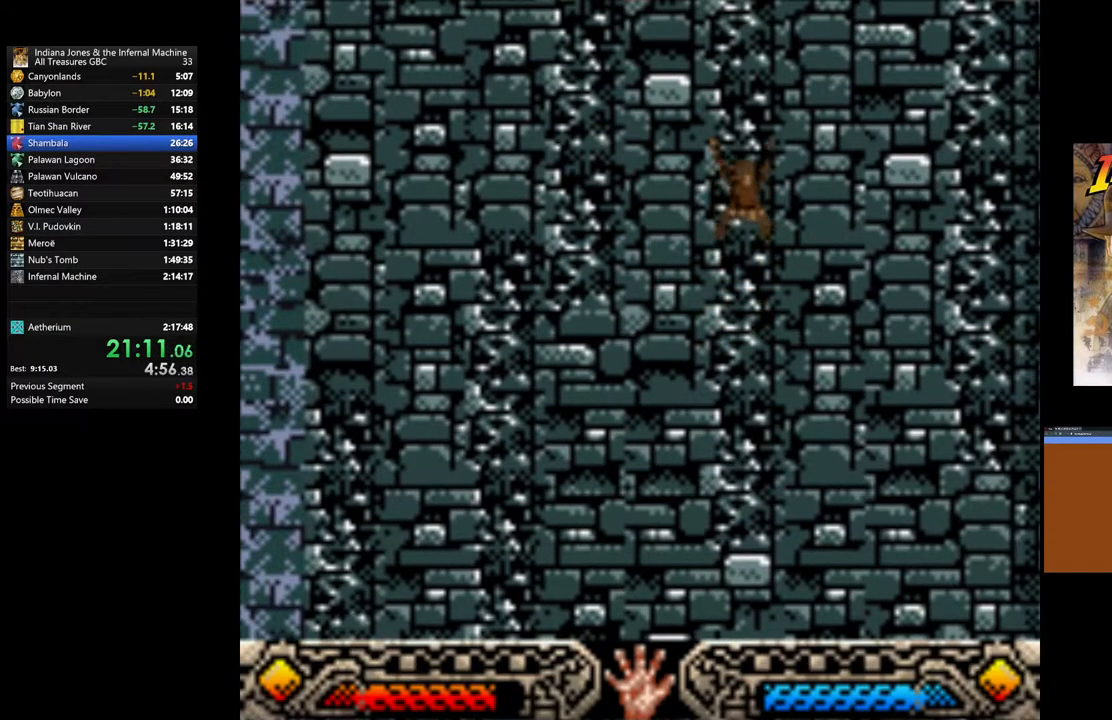
{"buttons": [], "left_stick": "up", "right_stick": "center", "events": []}
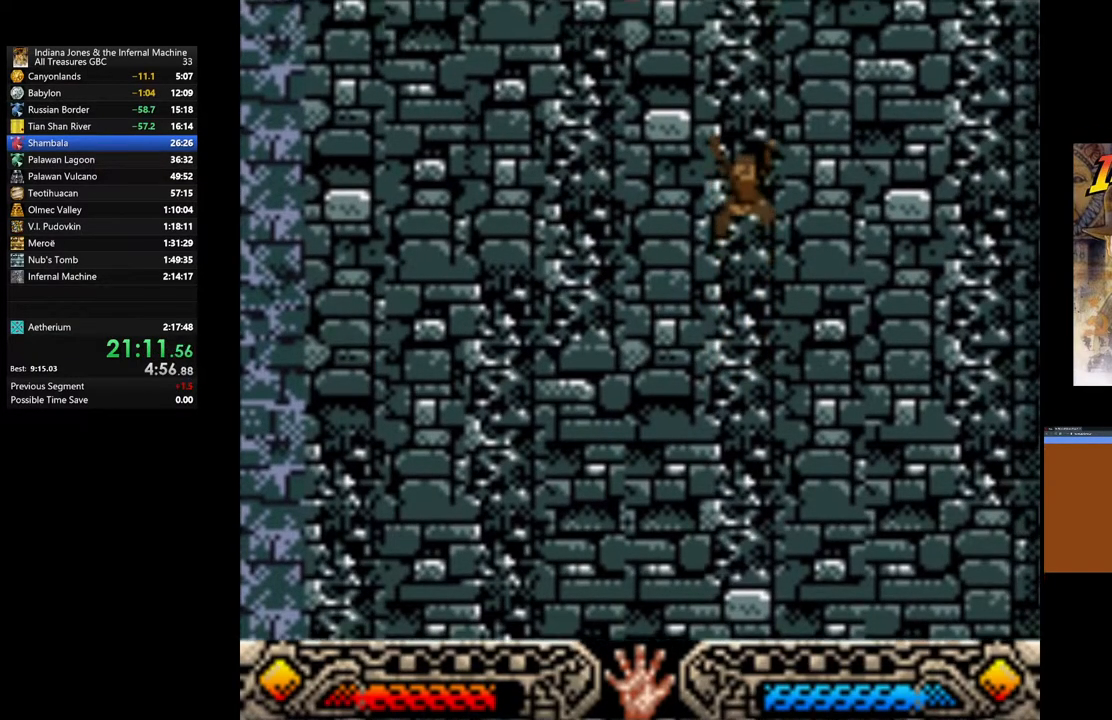
{"buttons": [], "left_stick": "up", "right_stick": "center", "events": []}
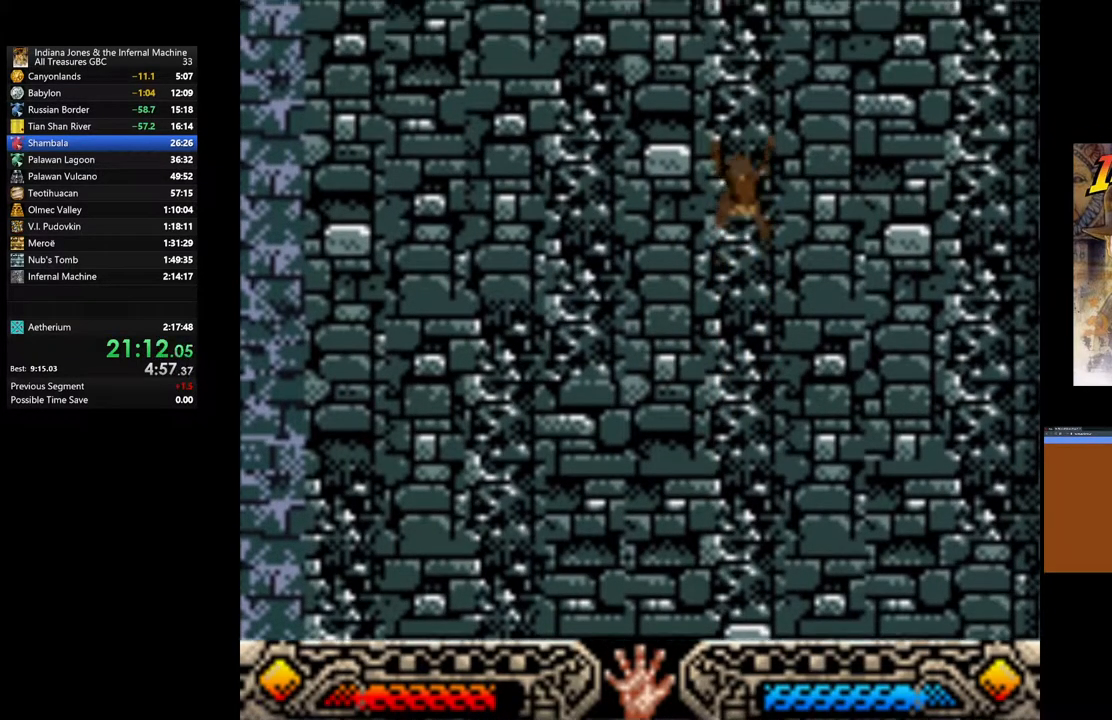
{"buttons": [], "left_stick": "up", "right_stick": "center", "events": []}
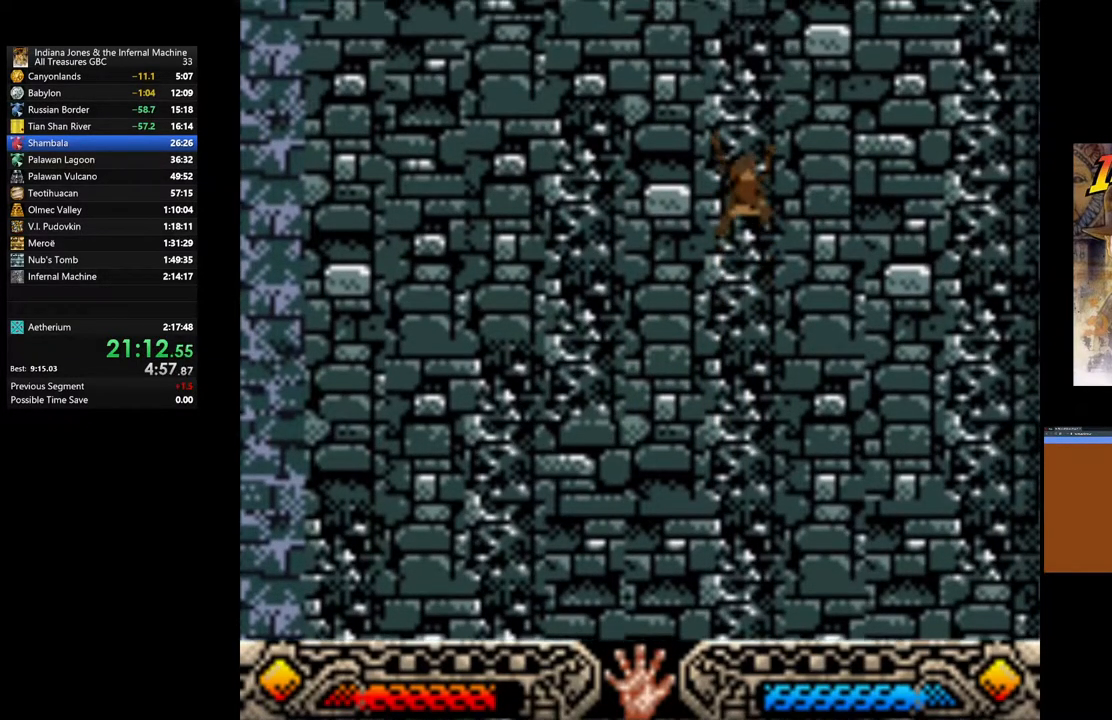
{"buttons": [], "left_stick": "up", "right_stick": "center", "events": []}
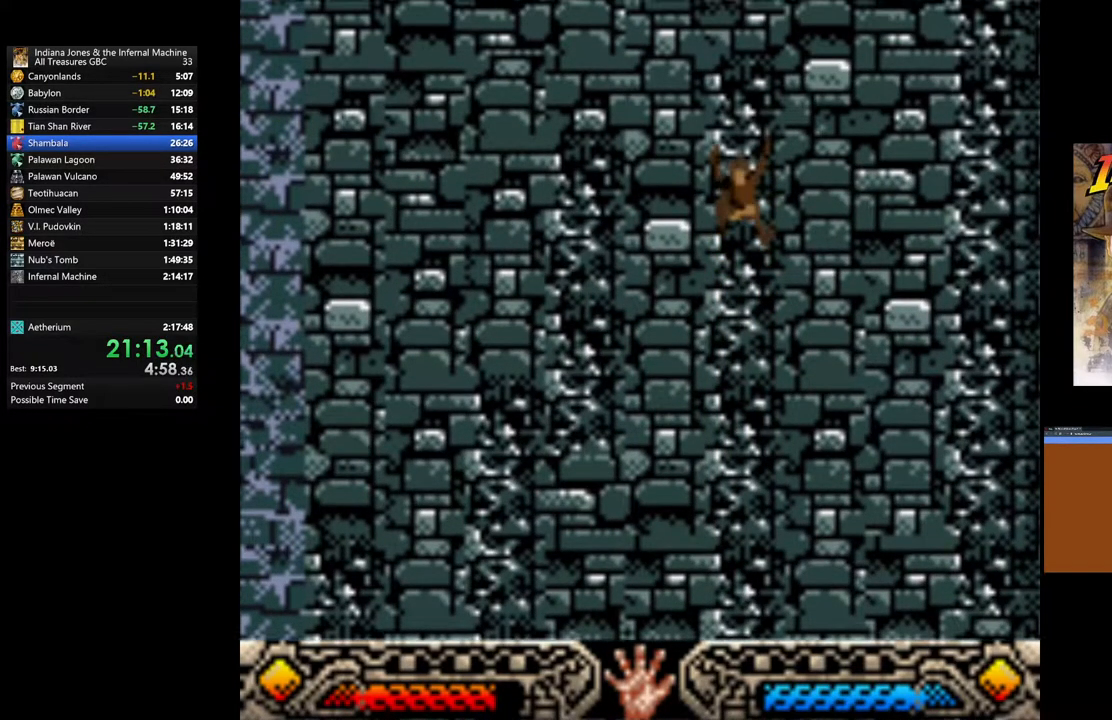
{"buttons": [], "left_stick": "up-right", "right_stick": "center", "events": [[250, "left_stick", "up-right"]]}
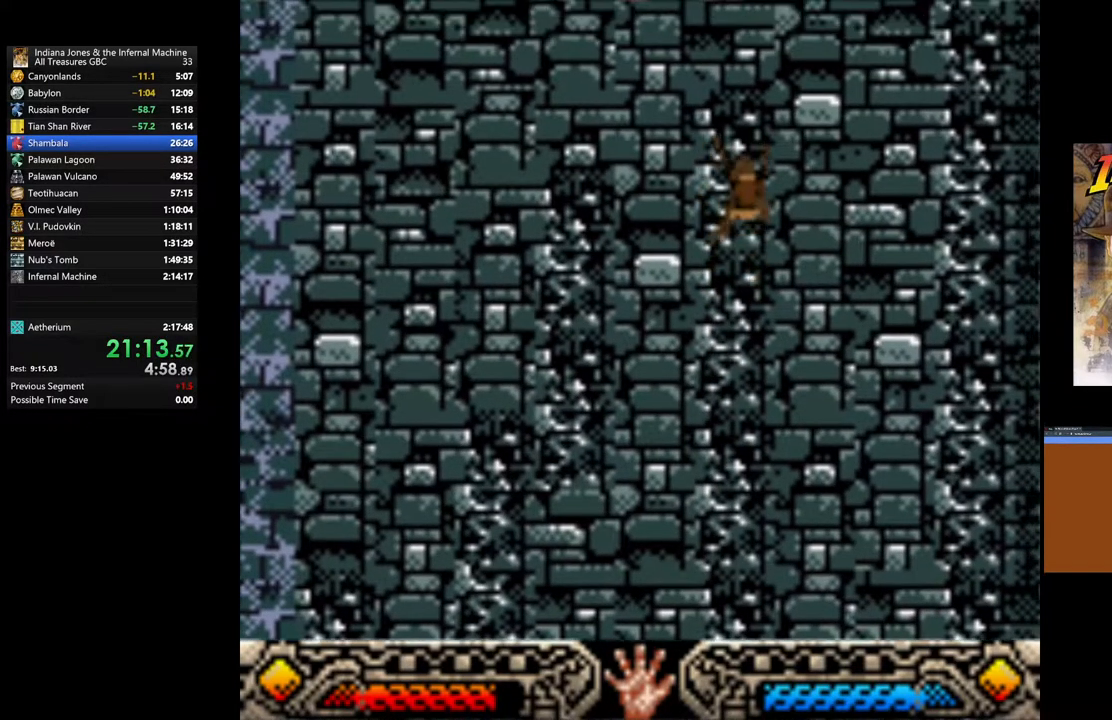
{"buttons": [], "left_stick": "up-right", "right_stick": "center", "events": []}
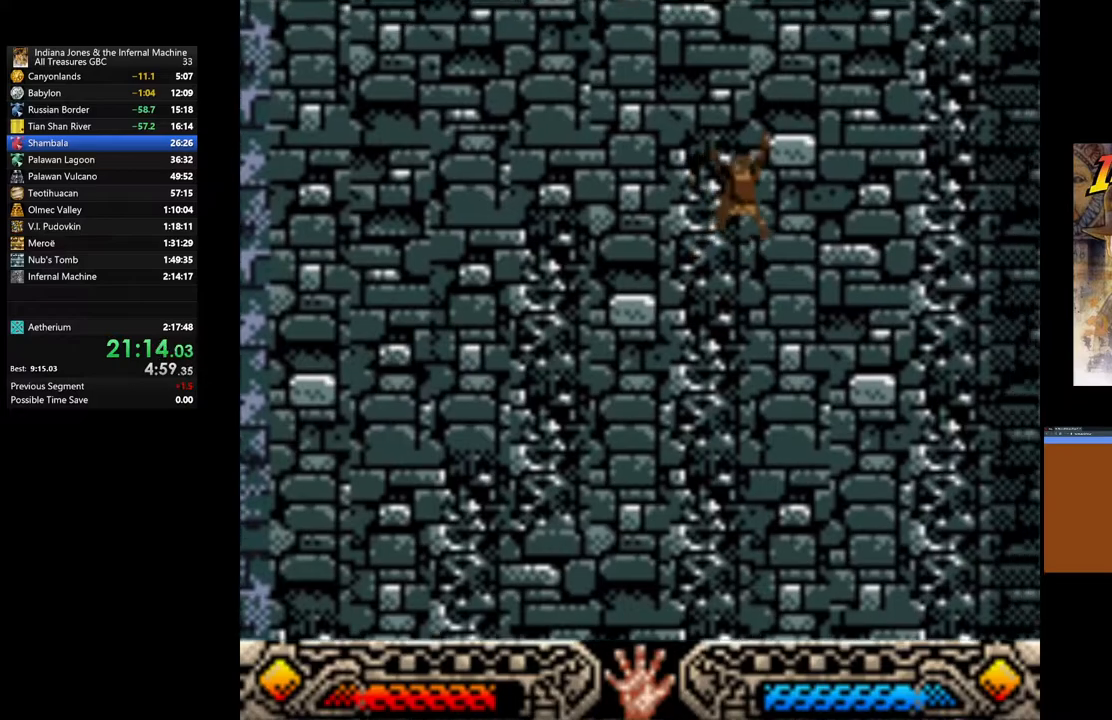
{"buttons": [], "left_stick": "up-right", "right_stick": "center", "events": []}
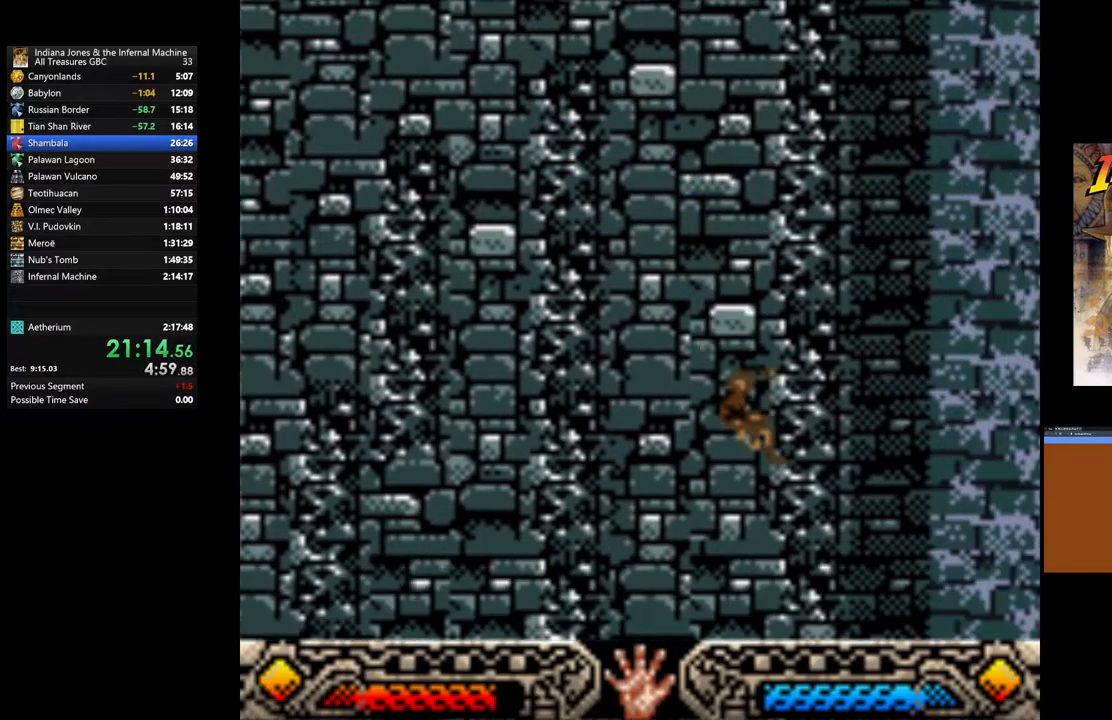
{"buttons": [], "left_stick": "up", "right_stick": "center", "events": [[300, "left_stick", "up"]]}
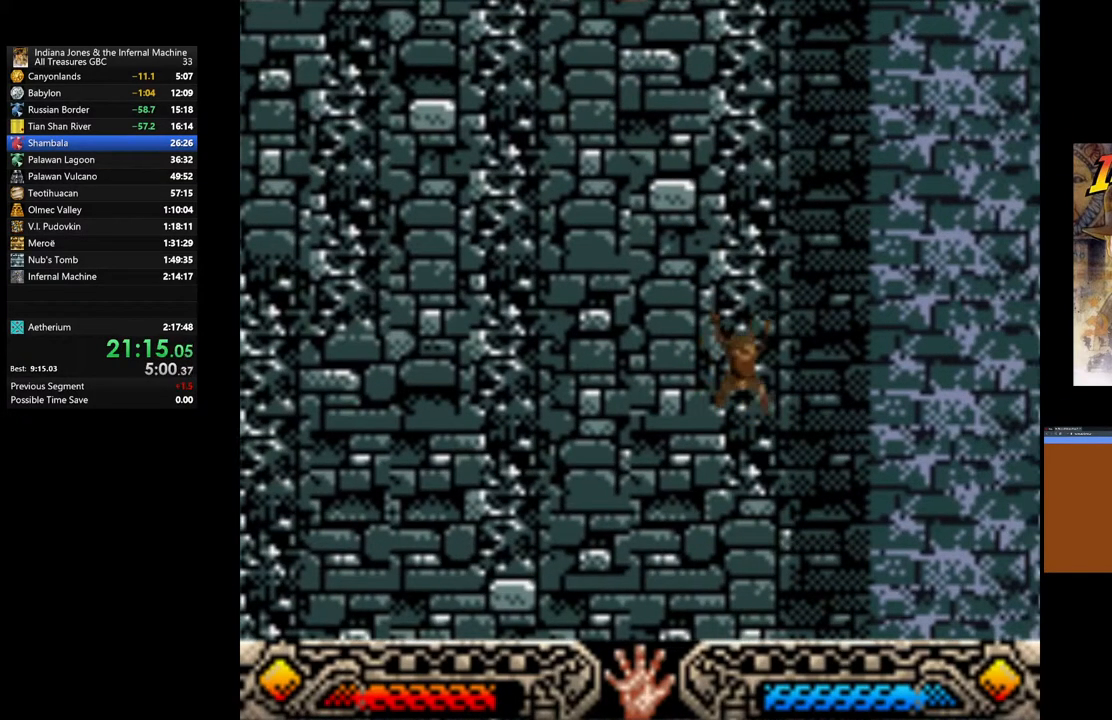
{"buttons": [], "left_stick": "up", "right_stick": "center", "events": []}
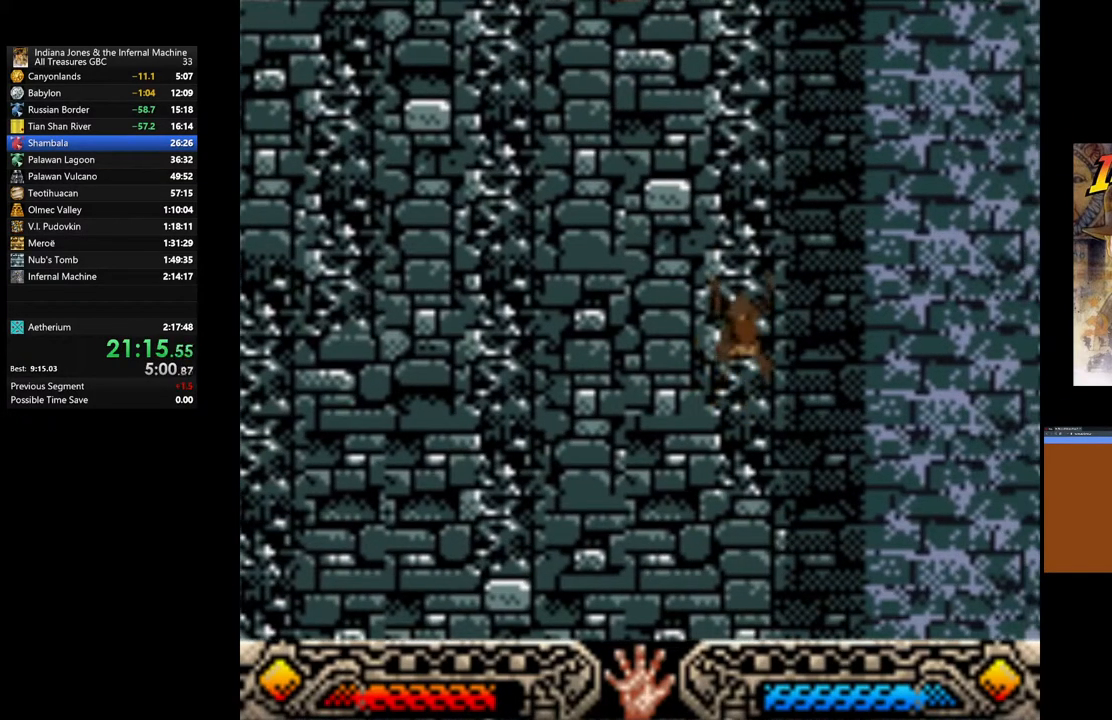
{"buttons": [], "left_stick": "up", "right_stick": "center", "events": []}
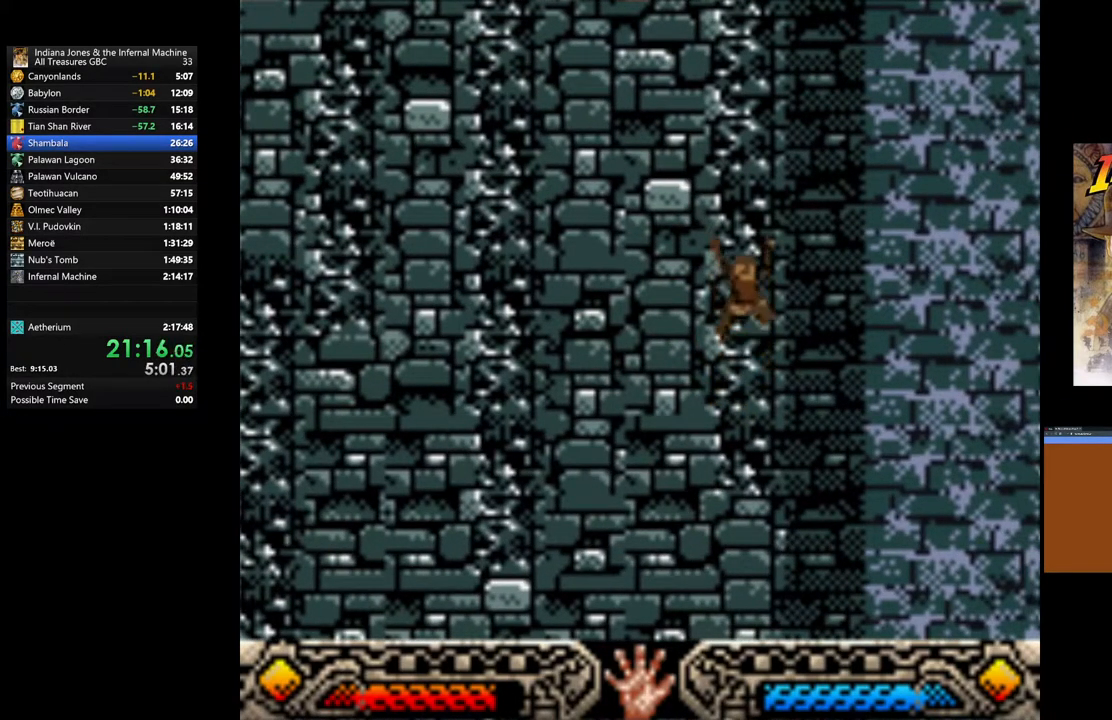
{"buttons": [], "left_stick": "up", "right_stick": "center", "events": []}
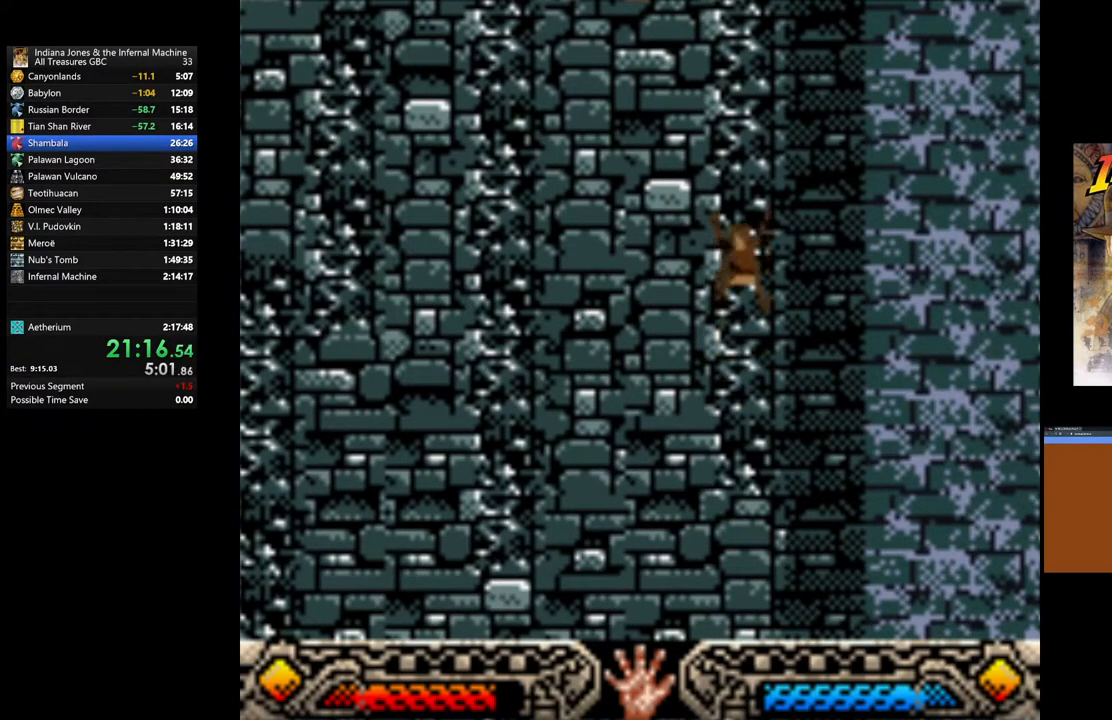
{"buttons": [], "left_stick": "up", "right_stick": "center", "events": []}
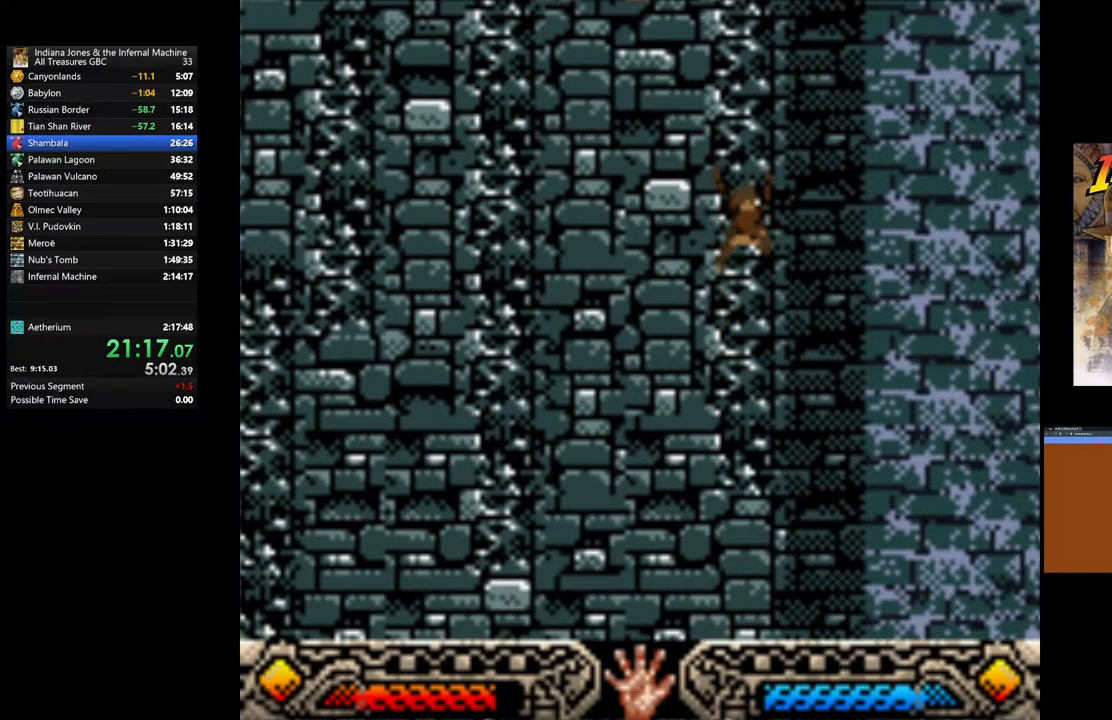
{"buttons": [], "left_stick": "up", "right_stick": "center", "events": []}
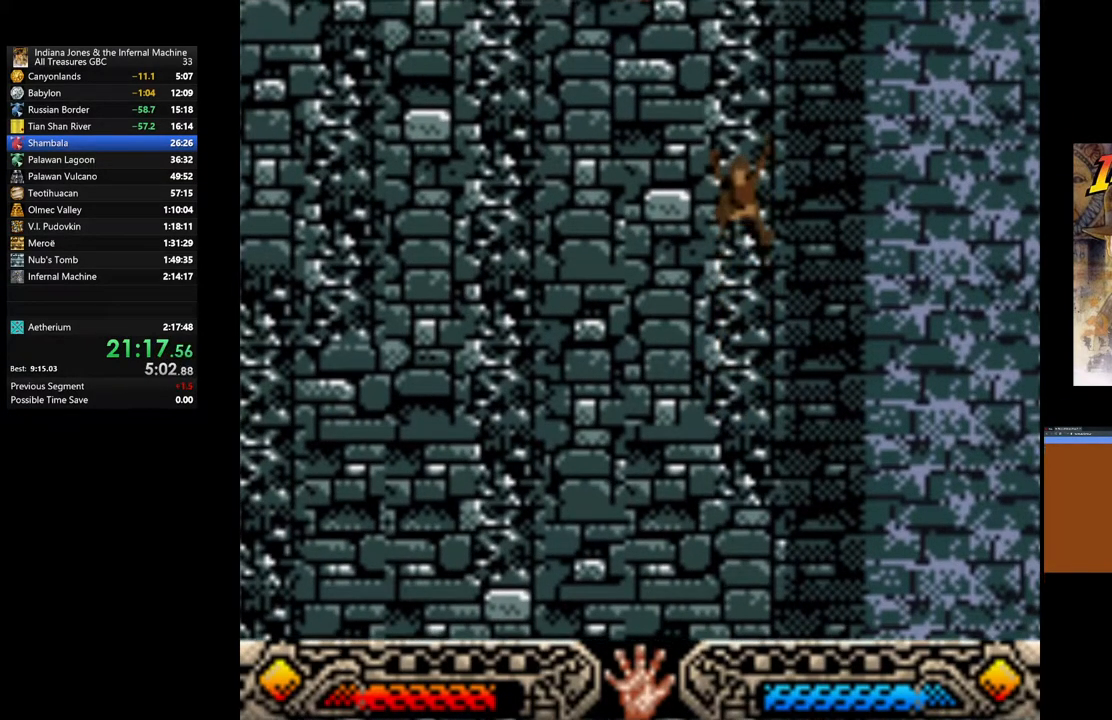
{"buttons": [], "left_stick": "up", "right_stick": "center", "events": []}
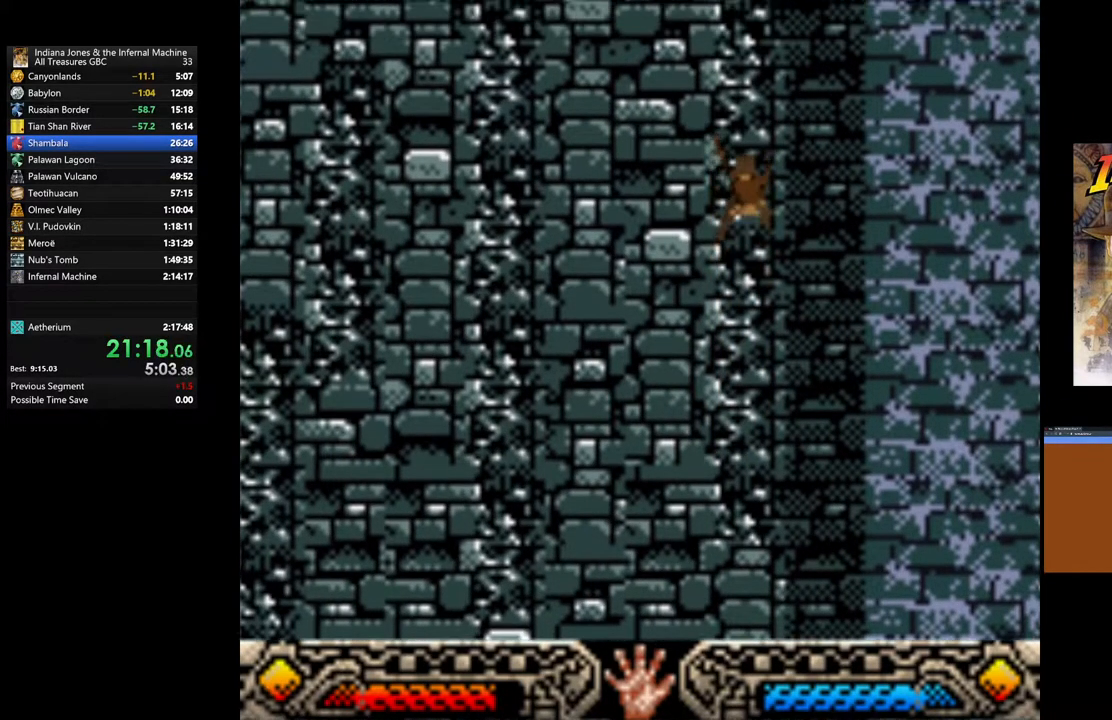
{"buttons": [], "left_stick": "up", "right_stick": "center", "events": []}